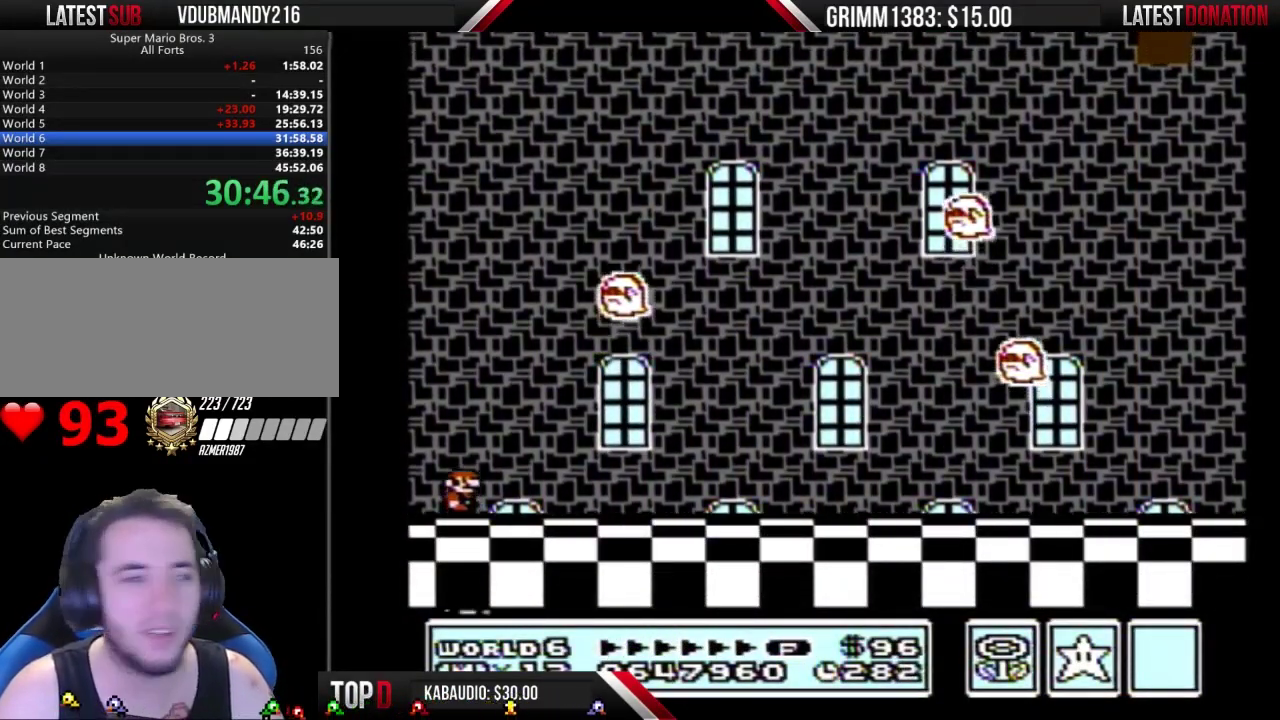
Gameplay with a controller (Nintendo layout); each line is a JSON object with the inputs held at the frame after it. "events" lists button and stick changes between this image and that frame as [ms after this image, input, new state], when the widget could be followed in between. Not read: L3 R3.
{"buttons": ["B"], "events": []}
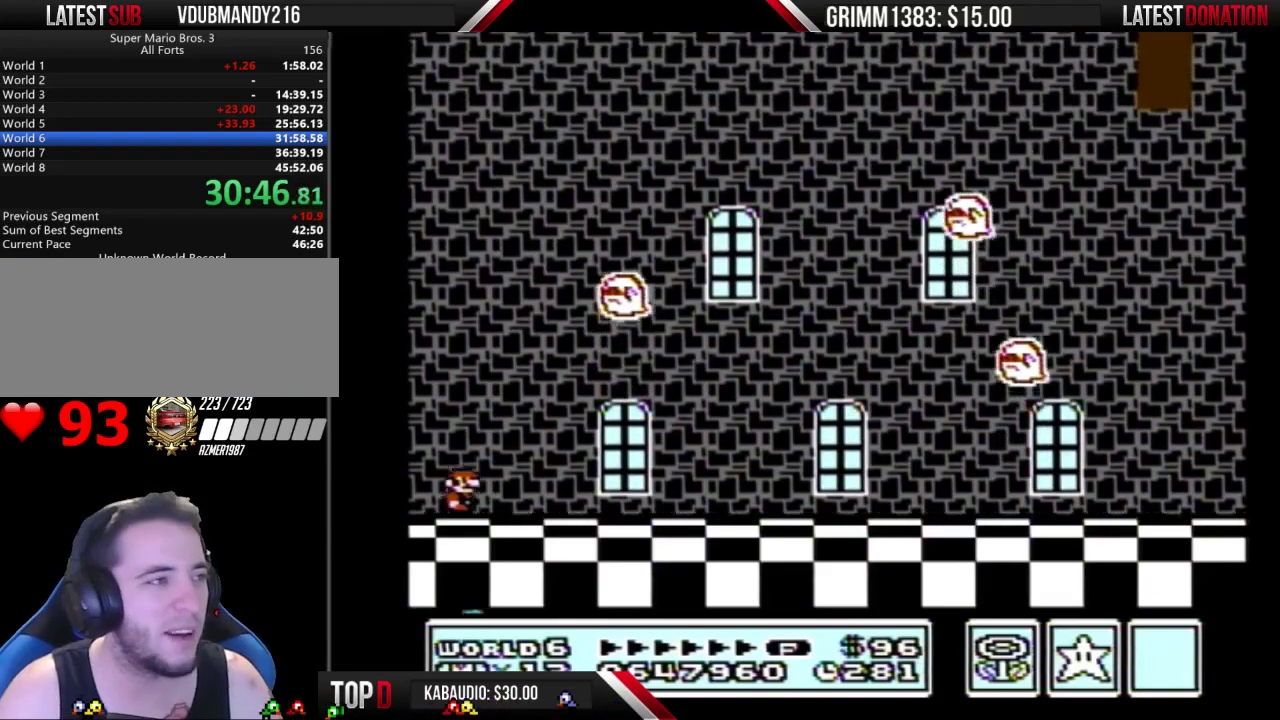
{"buttons": ["B"], "events": []}
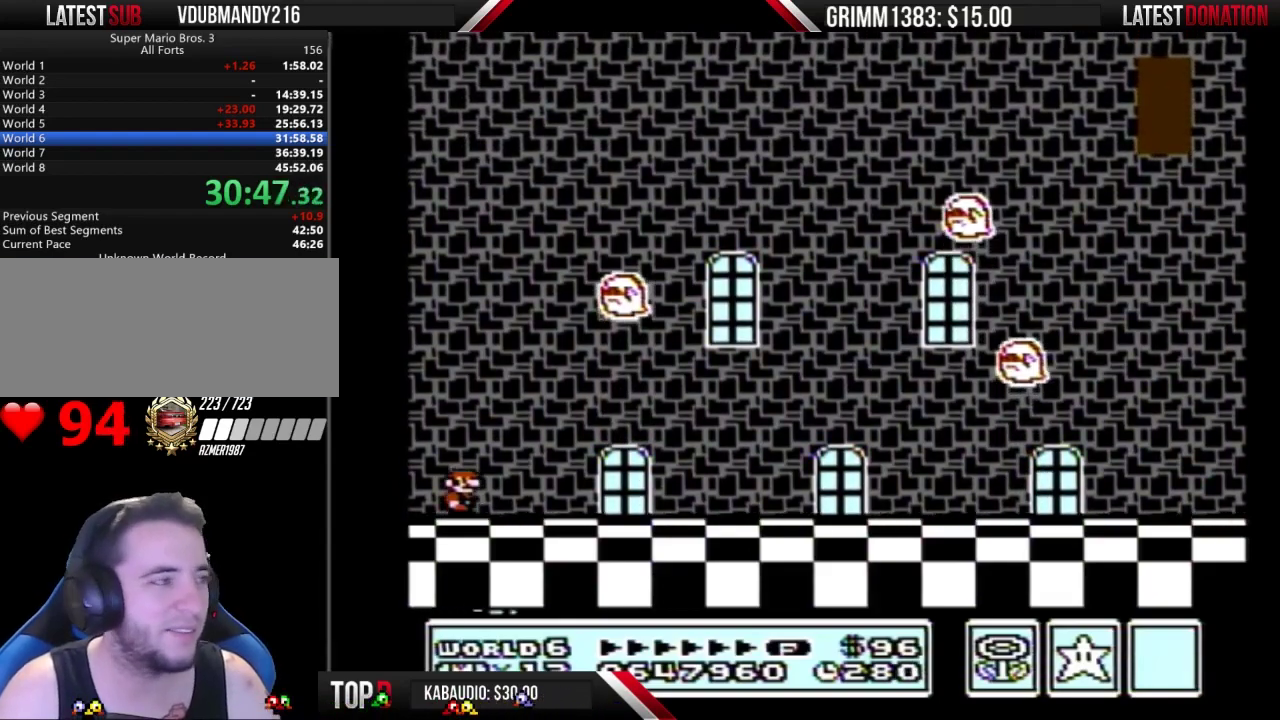
{"buttons": ["B"], "events": []}
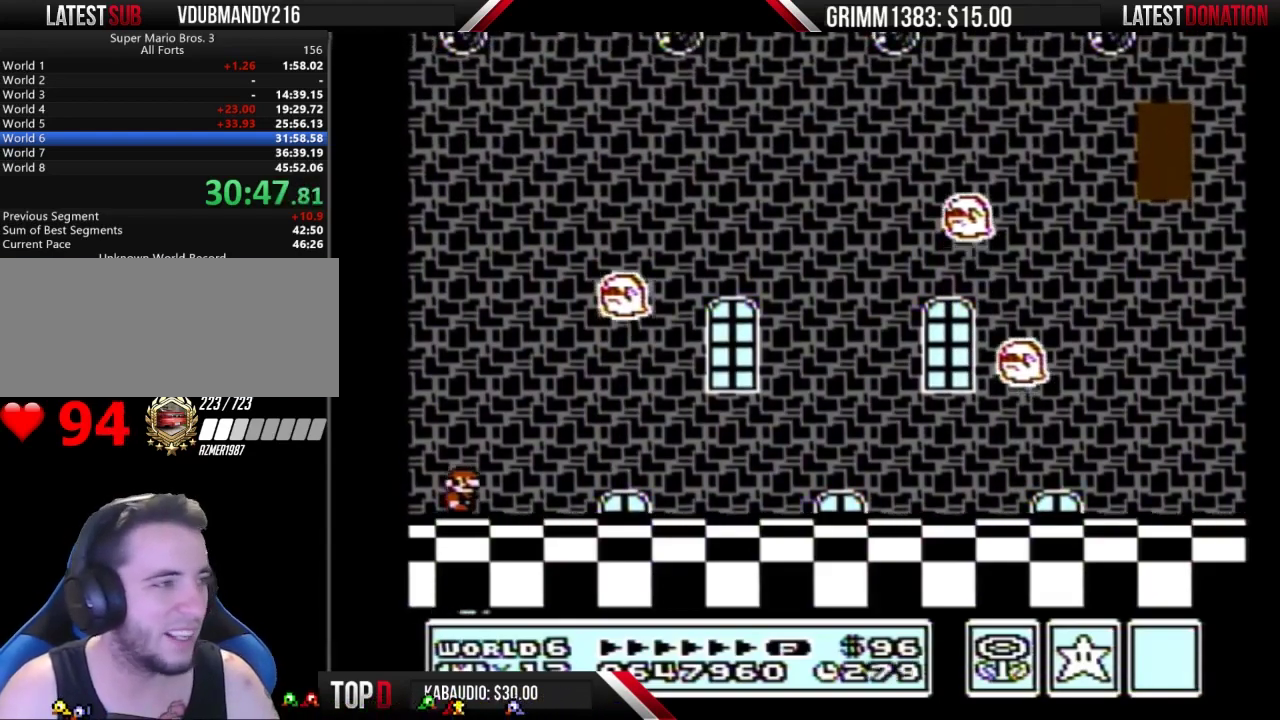
{"buttons": ["B", "DPAD_RIGHT"], "events": [[367, "DPAD_RIGHT", "down"]]}
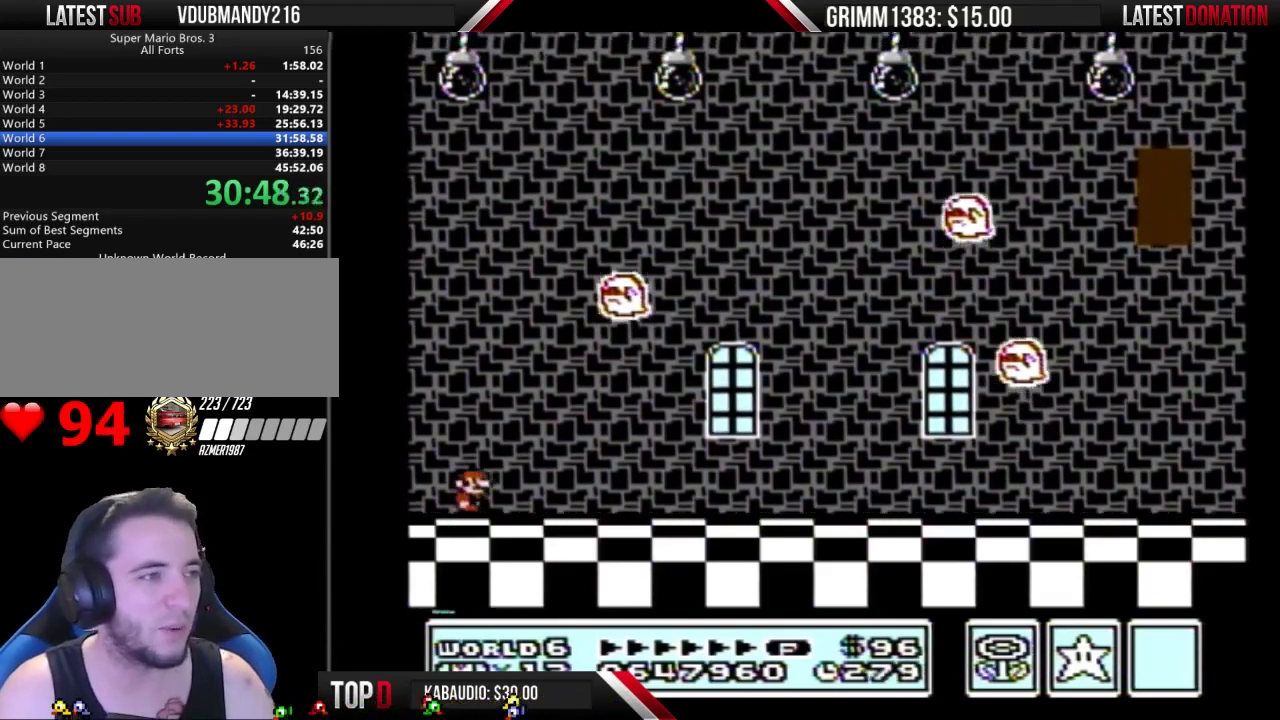
{"buttons": ["B", "DPAD_RIGHT"], "events": []}
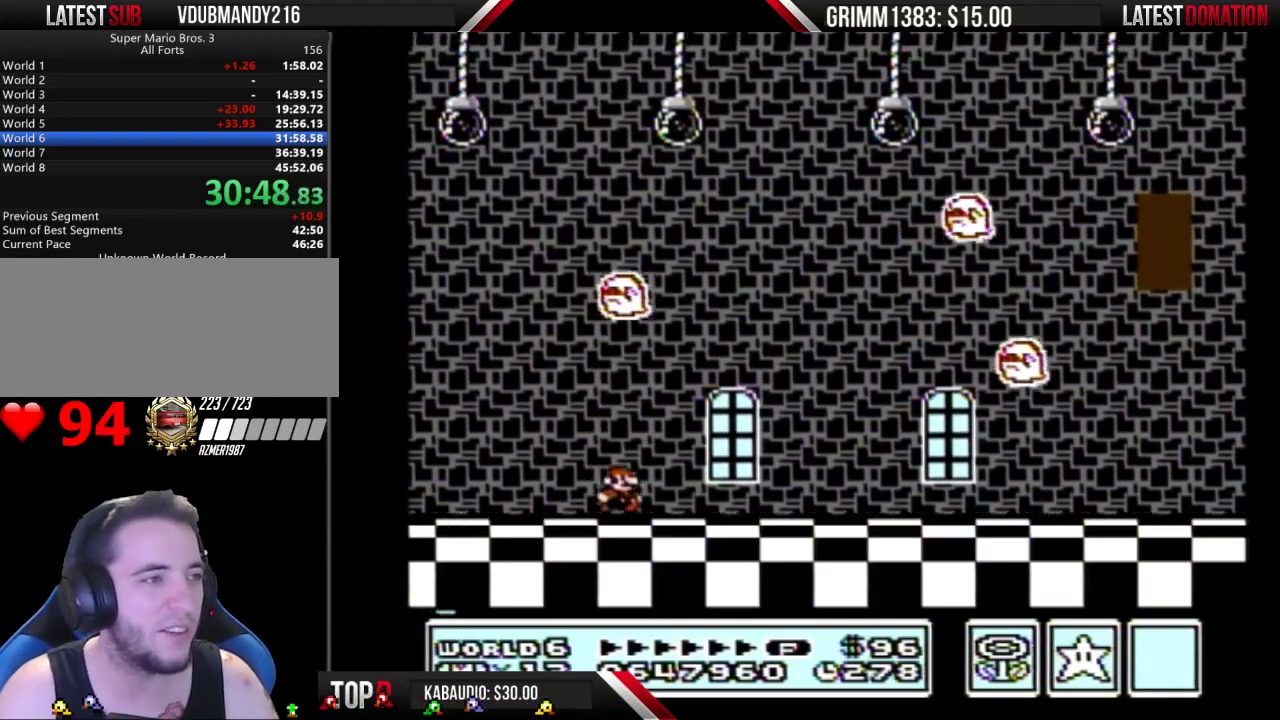
{"buttons": ["B", "DPAD_RIGHT"], "events": []}
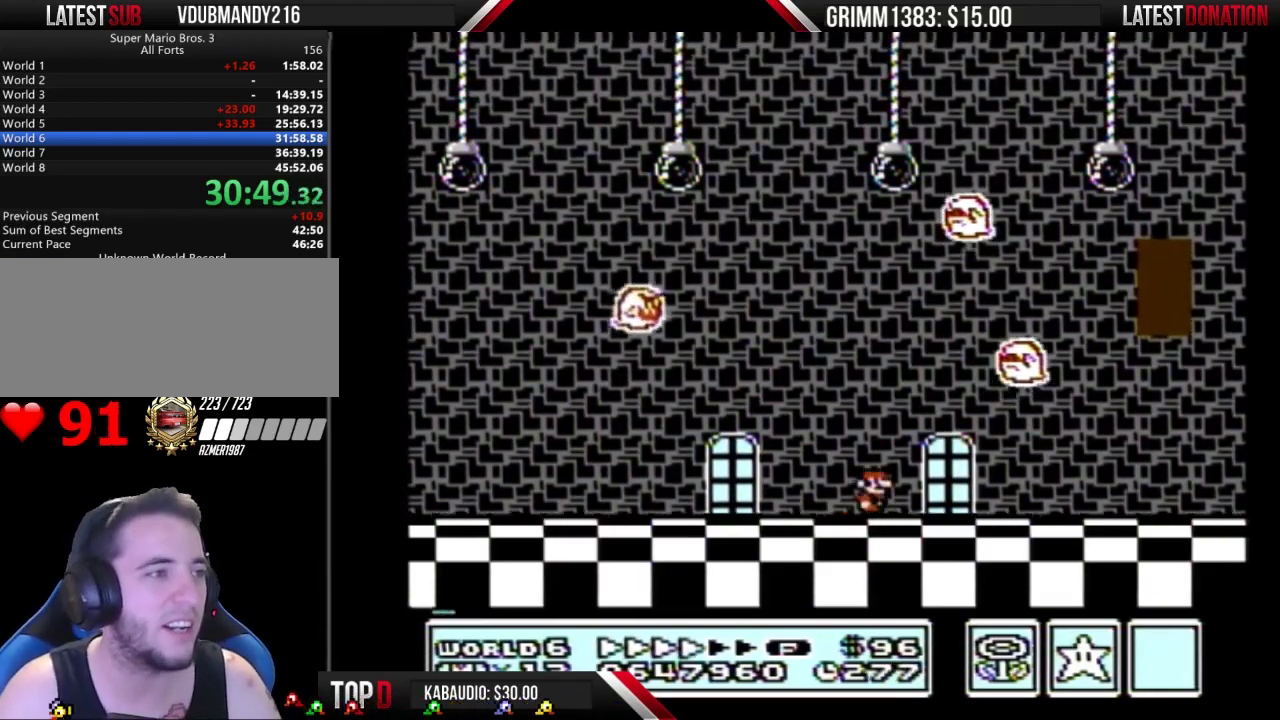
{"buttons": ["B", "DPAD_RIGHT"], "events": []}
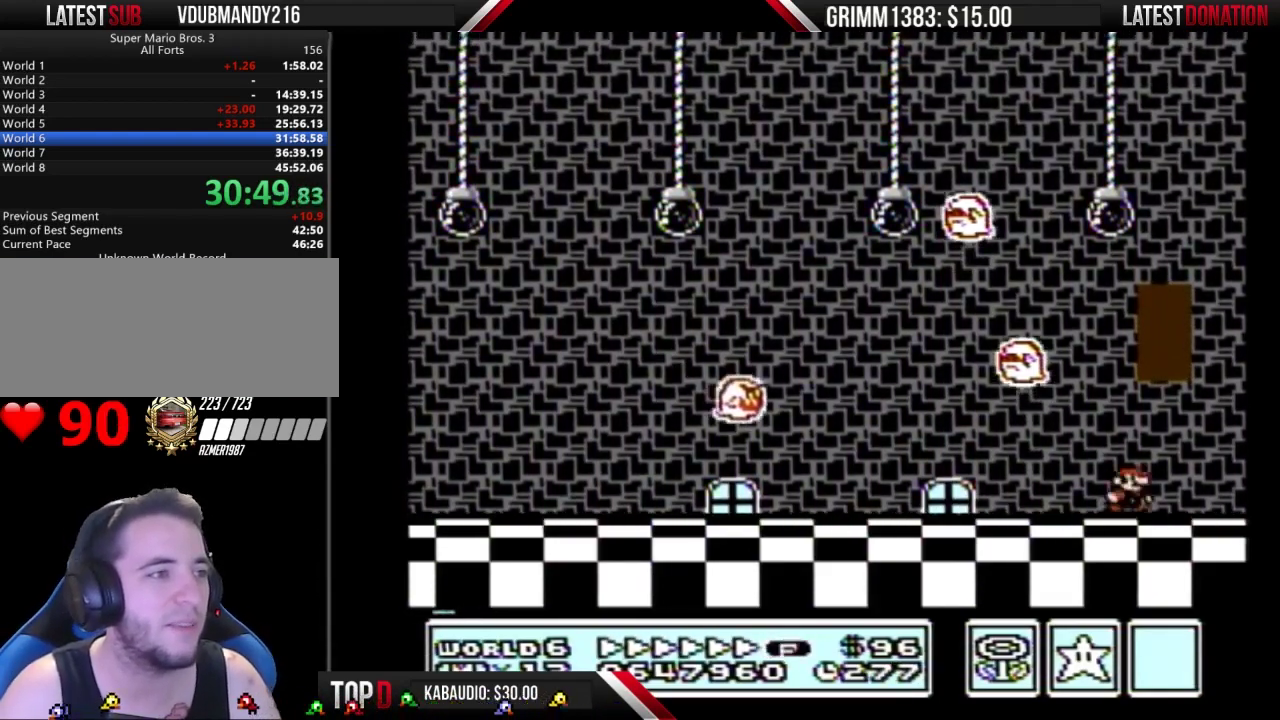
{"buttons": ["B"], "events": [[100, "A", "down"], [133, "DPAD_RIGHT", "up"], [167, "DPAD_LEFT", "down"], [300, "DPAD_LEFT", "up"], [333, "A", "up"]]}
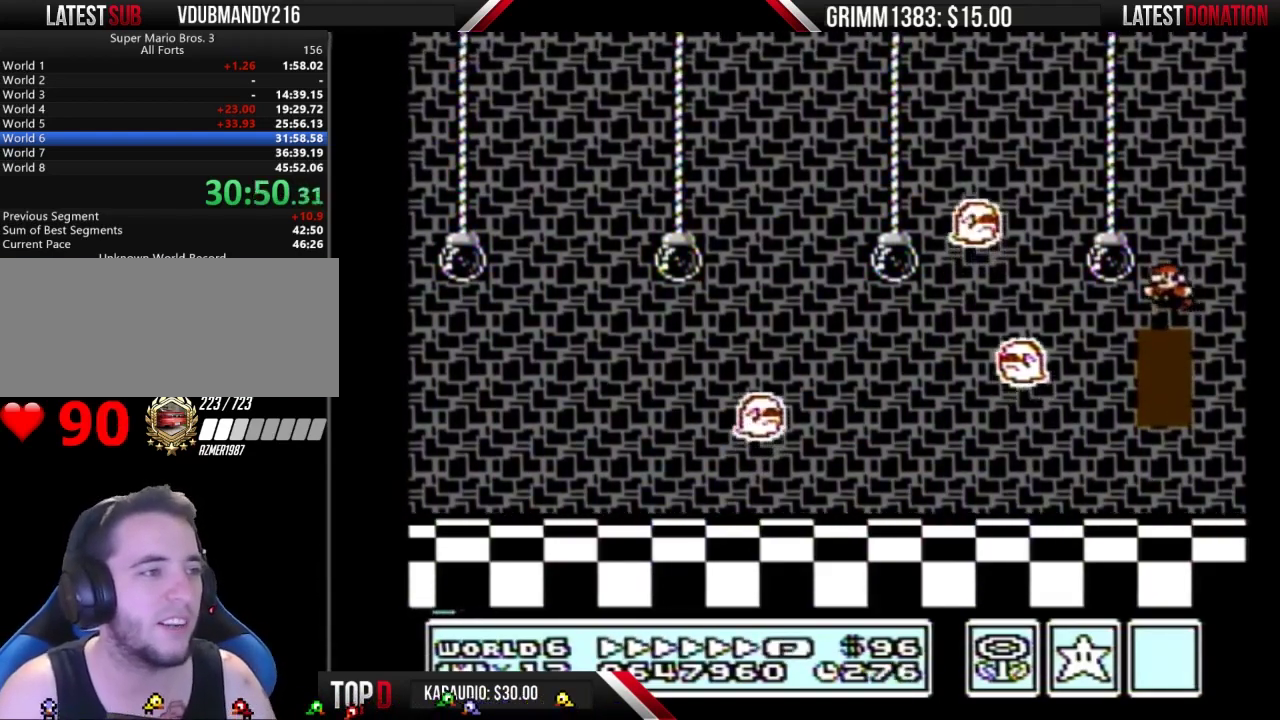
{"buttons": ["B", "DPAD_UP"], "events": [[267, "DPAD_RIGHT", "down"], [367, "DPAD_RIGHT", "up"], [500, "DPAD_UP", "down"]]}
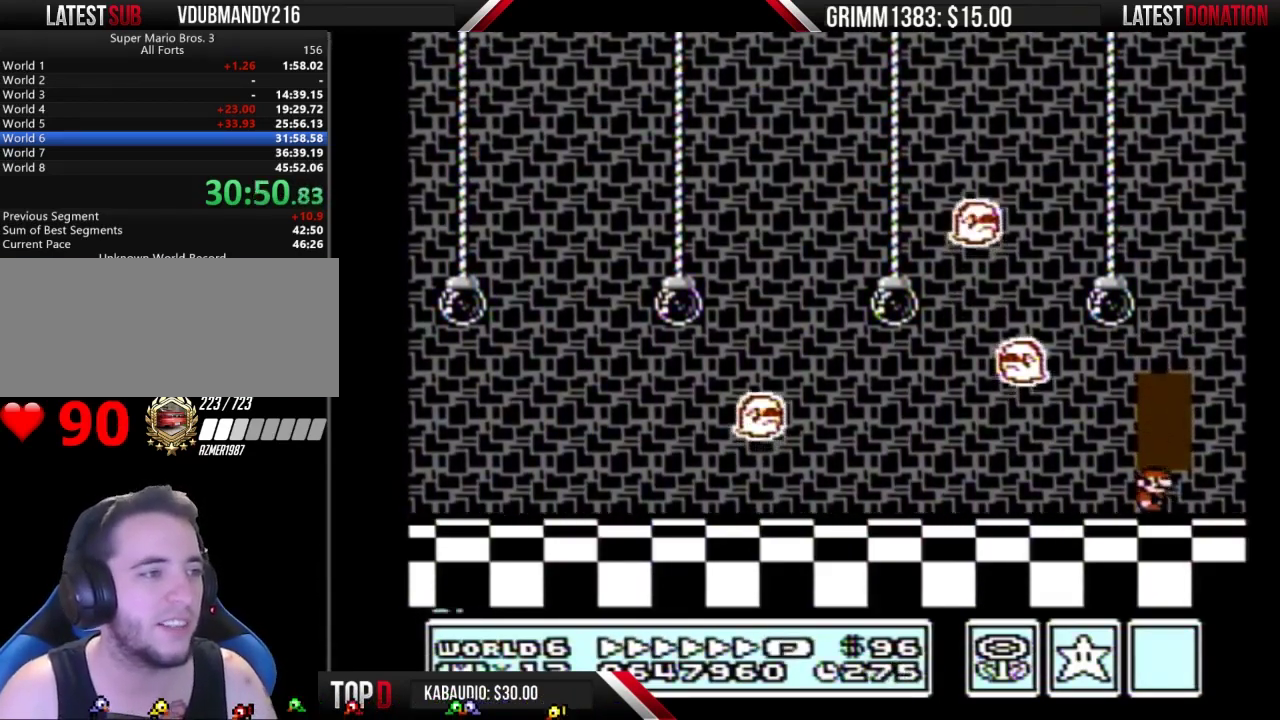
{"buttons": ["B", "DPAD_UP"], "events": [[67, "DPAD_UP", "up"], [133, "DPAD_UP", "down"], [200, "DPAD_UP", "up"], [267, "DPAD_UP", "down"]]}
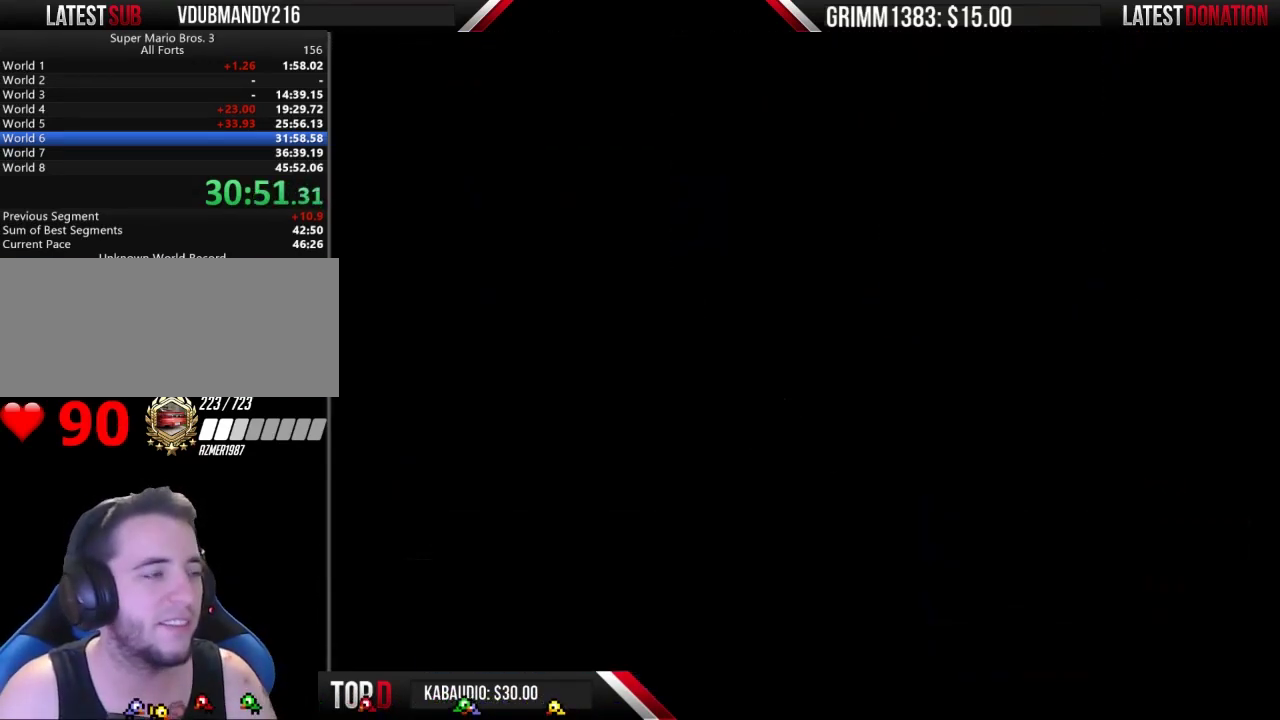
{"buttons": ["B", "DPAD_RIGHT"], "events": [[267, "DPAD_UP", "up"], [300, "DPAD_RIGHT", "down"]]}
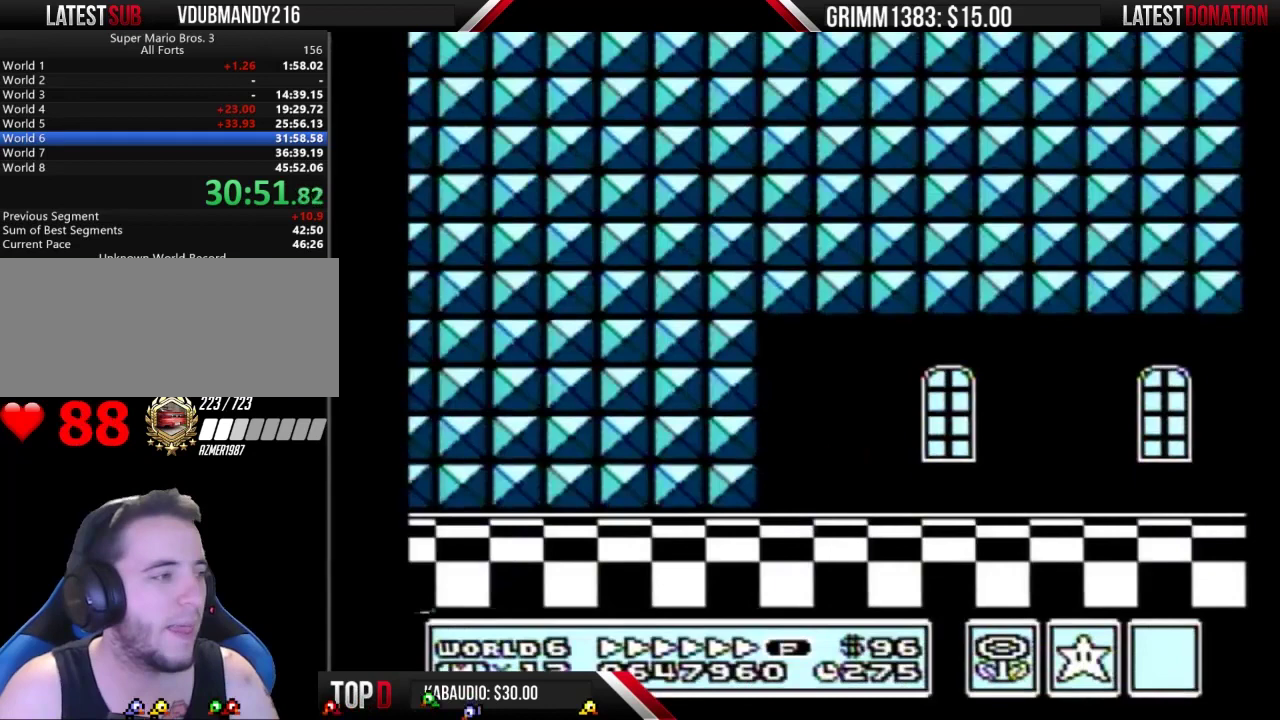
{"buttons": ["B", "DPAD_RIGHT"], "events": []}
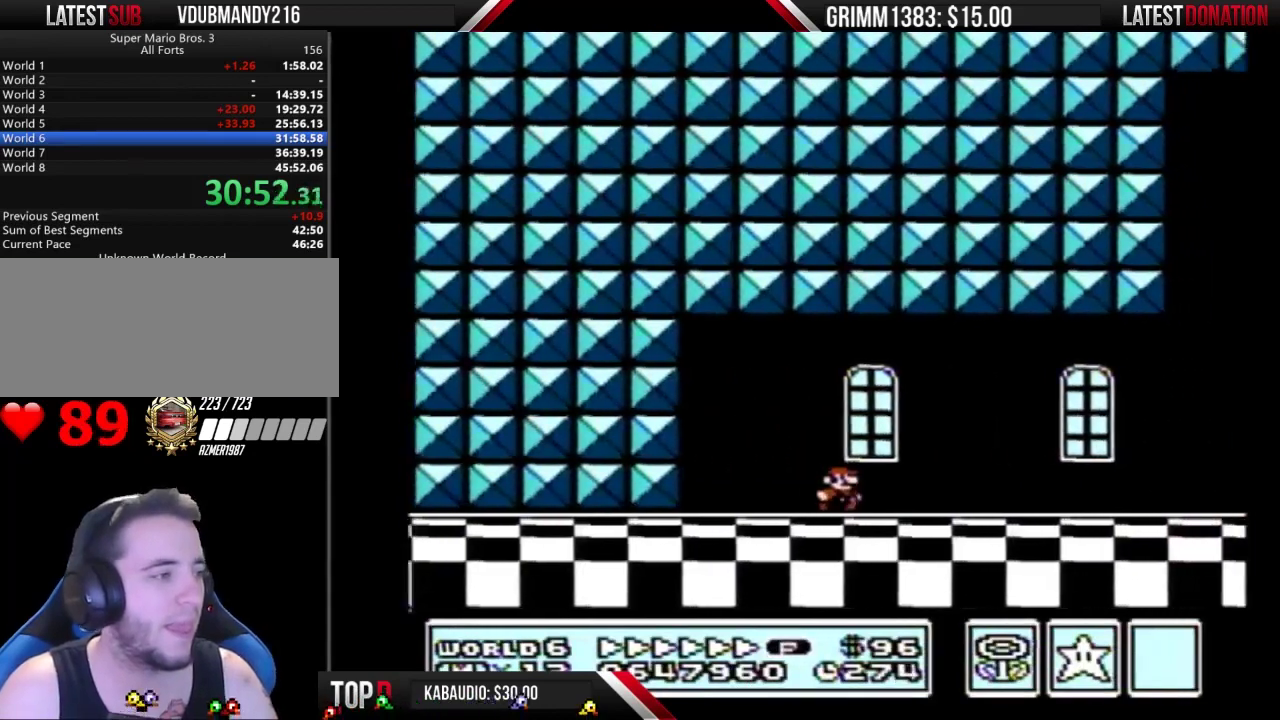
{"buttons": ["B", "DPAD_RIGHT"], "events": []}
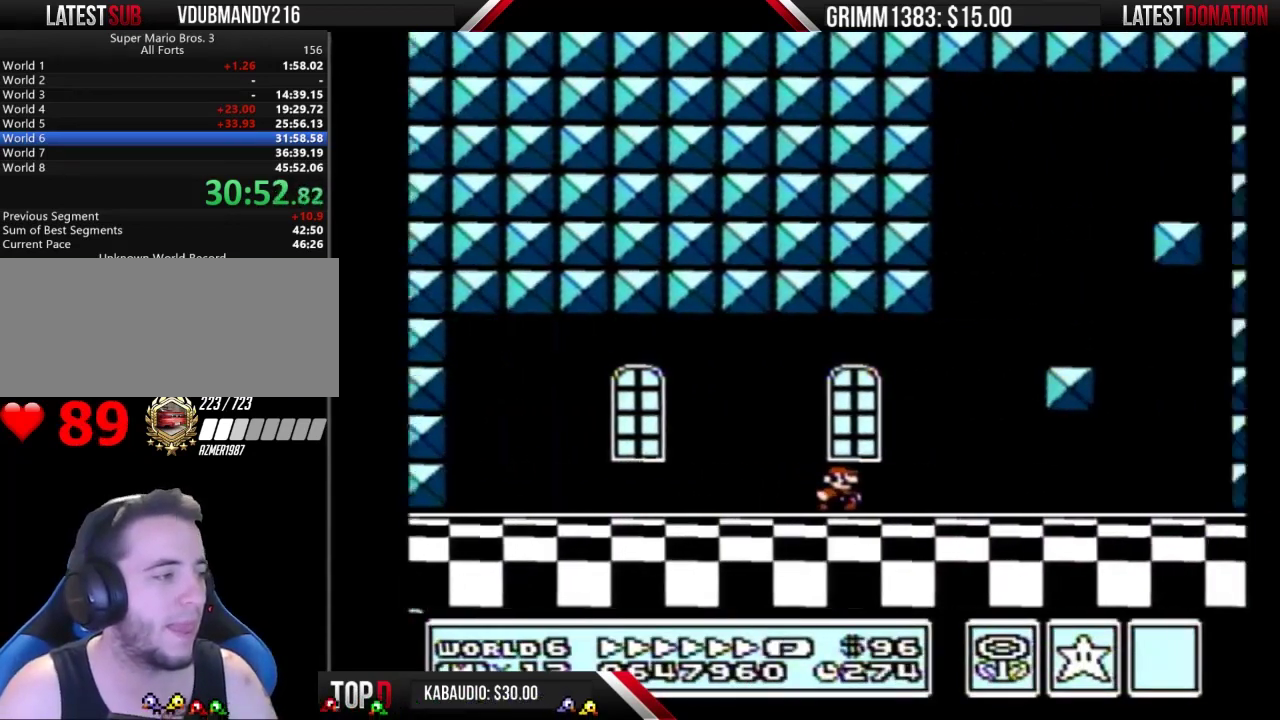
{"buttons": ["B", "DPAD_RIGHT"], "events": []}
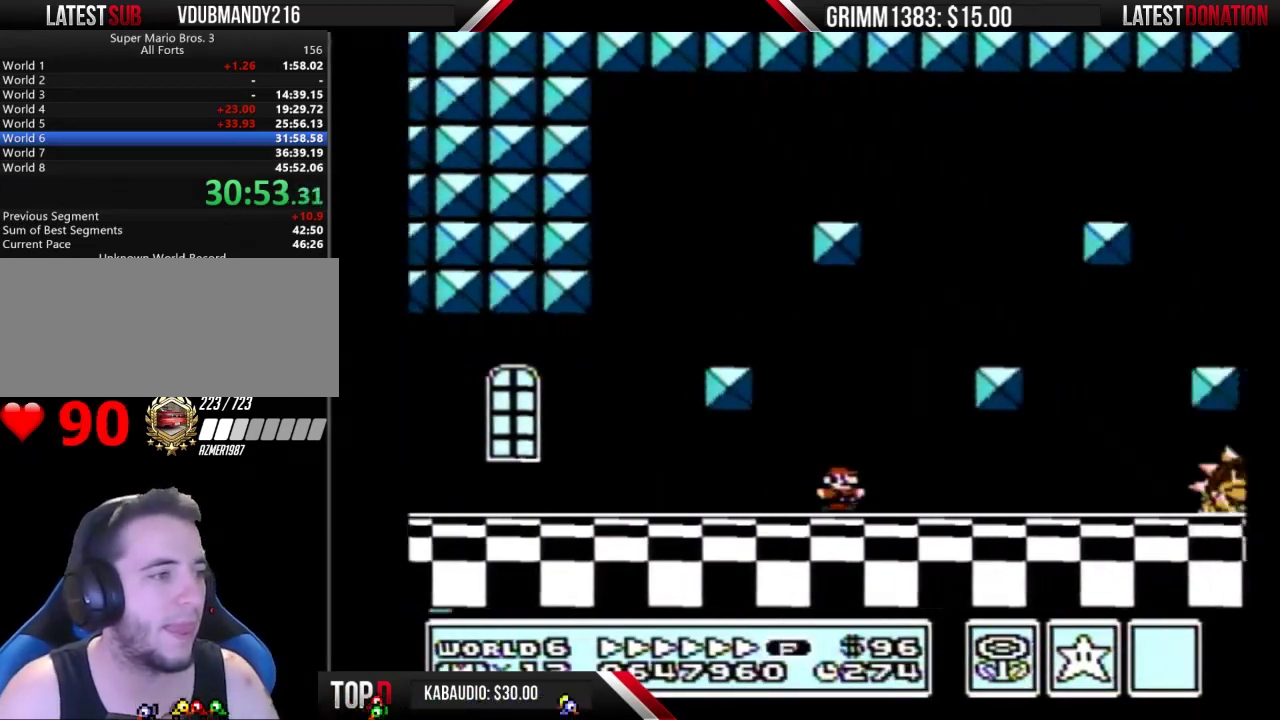
{"buttons": ["B", "DPAD_RIGHT"], "events": []}
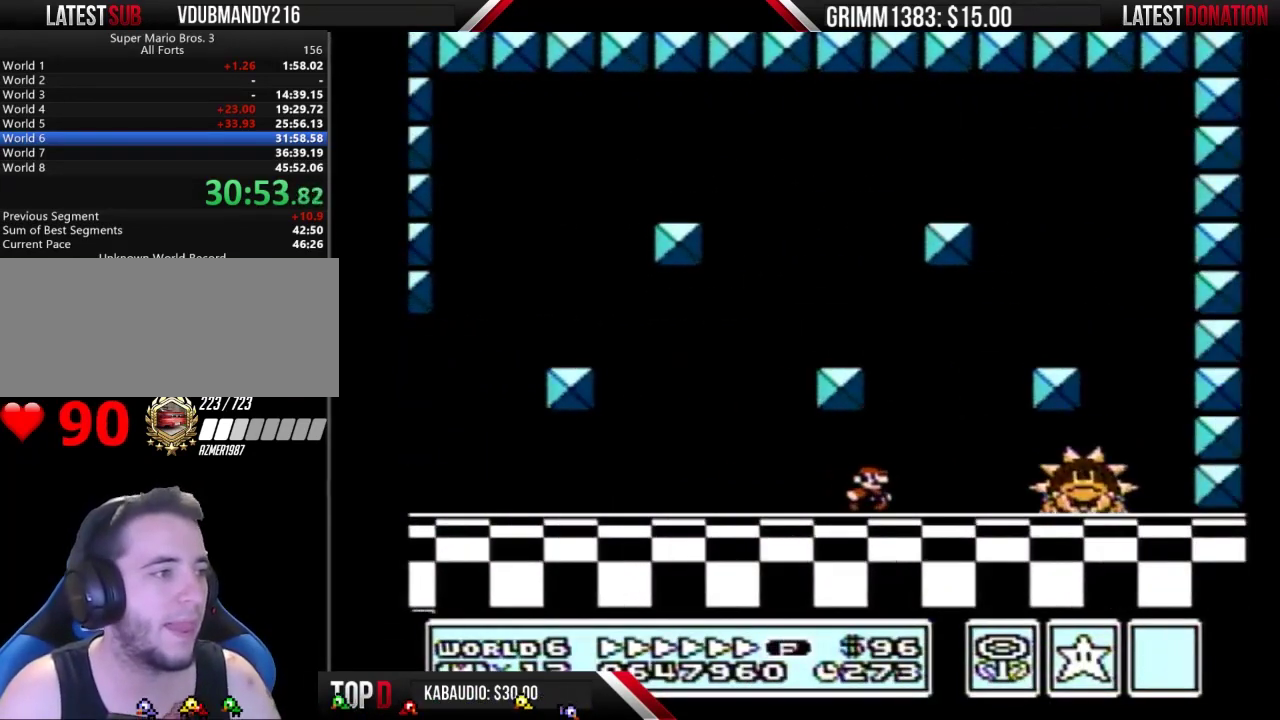
{"buttons": ["B", "DPAD_LEFT"], "events": [[133, "A", "down"], [233, "A", "up"], [433, "DPAD_RIGHT", "up"], [500, "DPAD_LEFT", "down"]]}
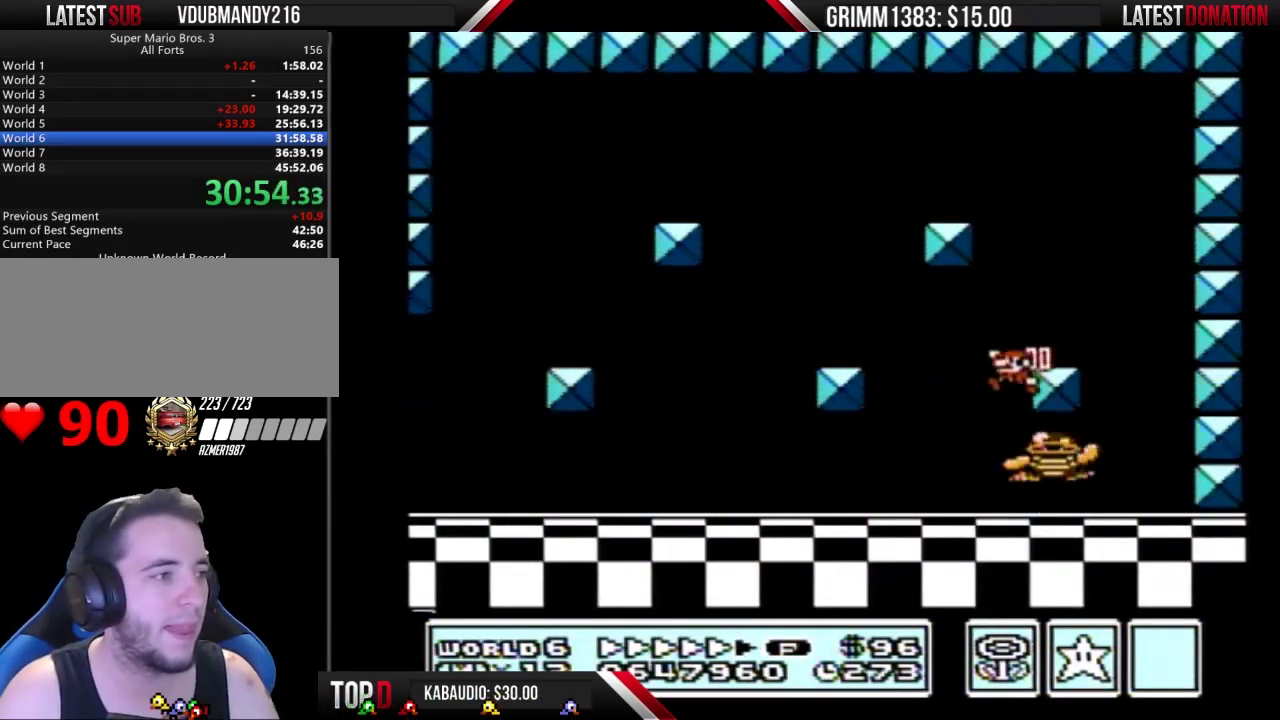
{"buttons": ["B"], "events": [[300, "DPAD_LEFT", "up"], [367, "DPAD_RIGHT", "down"], [467, "DPAD_RIGHT", "up"]]}
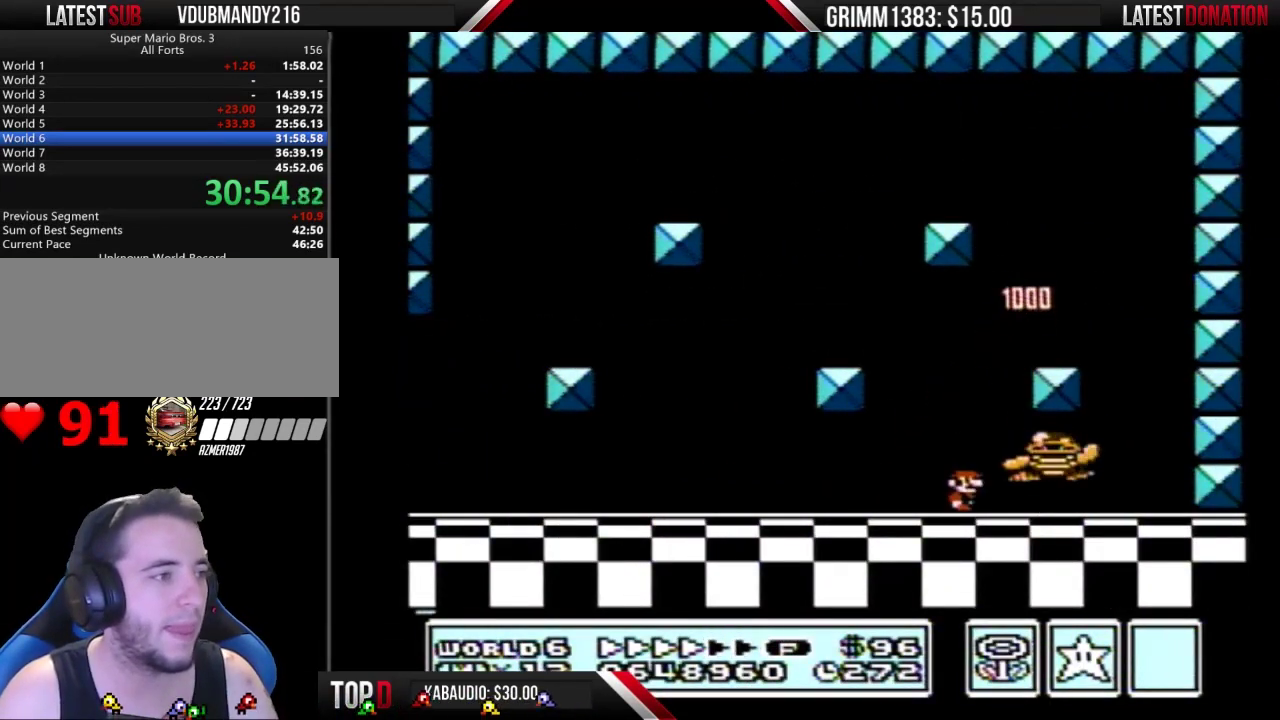
{"buttons": ["A", "B", "DPAD_RIGHT"], "events": [[433, "DPAD_RIGHT", "down"], [500, "A", "down"]]}
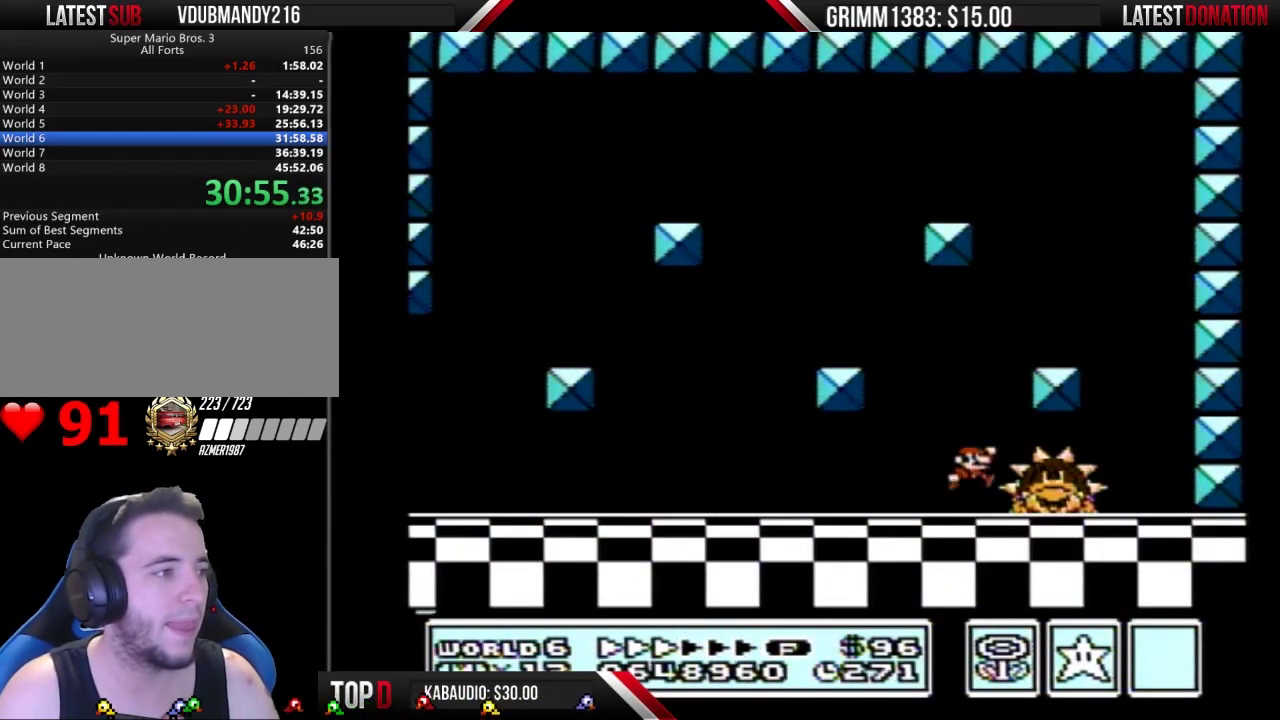
{"buttons": ["B", "DPAD_LEFT"], "events": [[100, "A", "up"], [133, "DPAD_RIGHT", "up"], [233, "DPAD_LEFT", "down"]]}
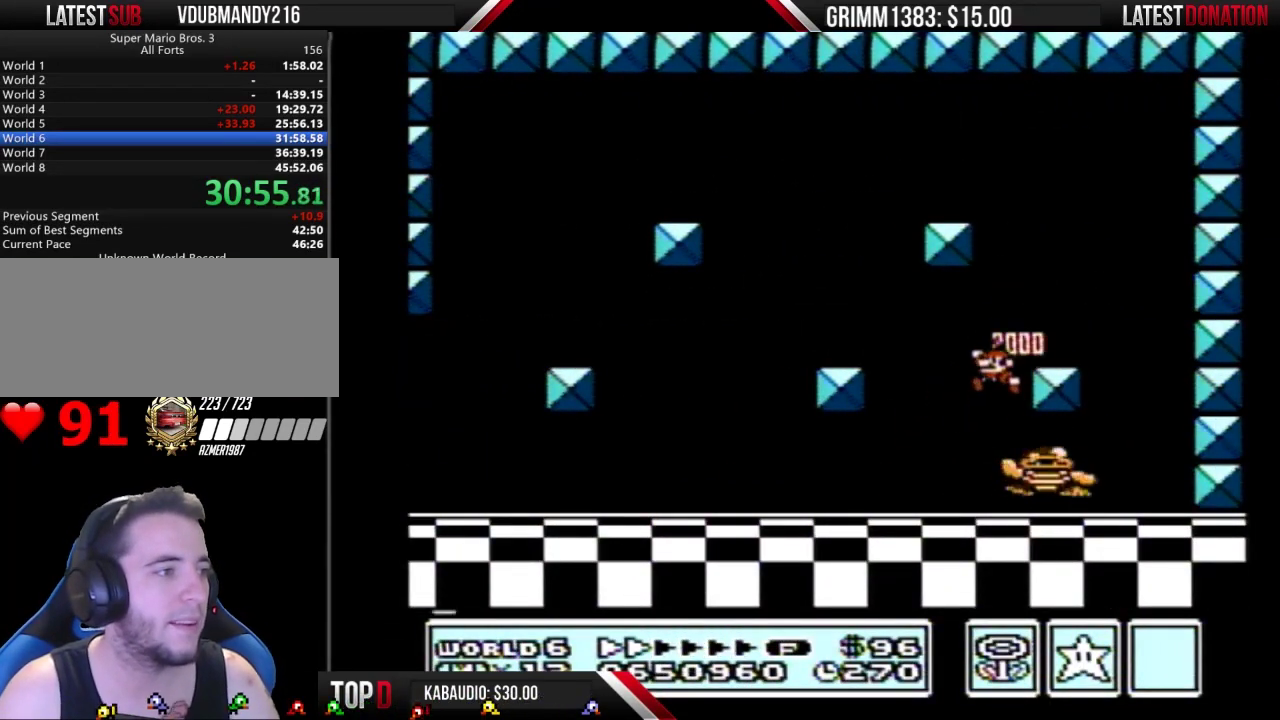
{"buttons": ["B"], "events": [[133, "DPAD_LEFT", "up"], [167, "DPAD_RIGHT", "down"], [300, "DPAD_RIGHT", "up"]]}
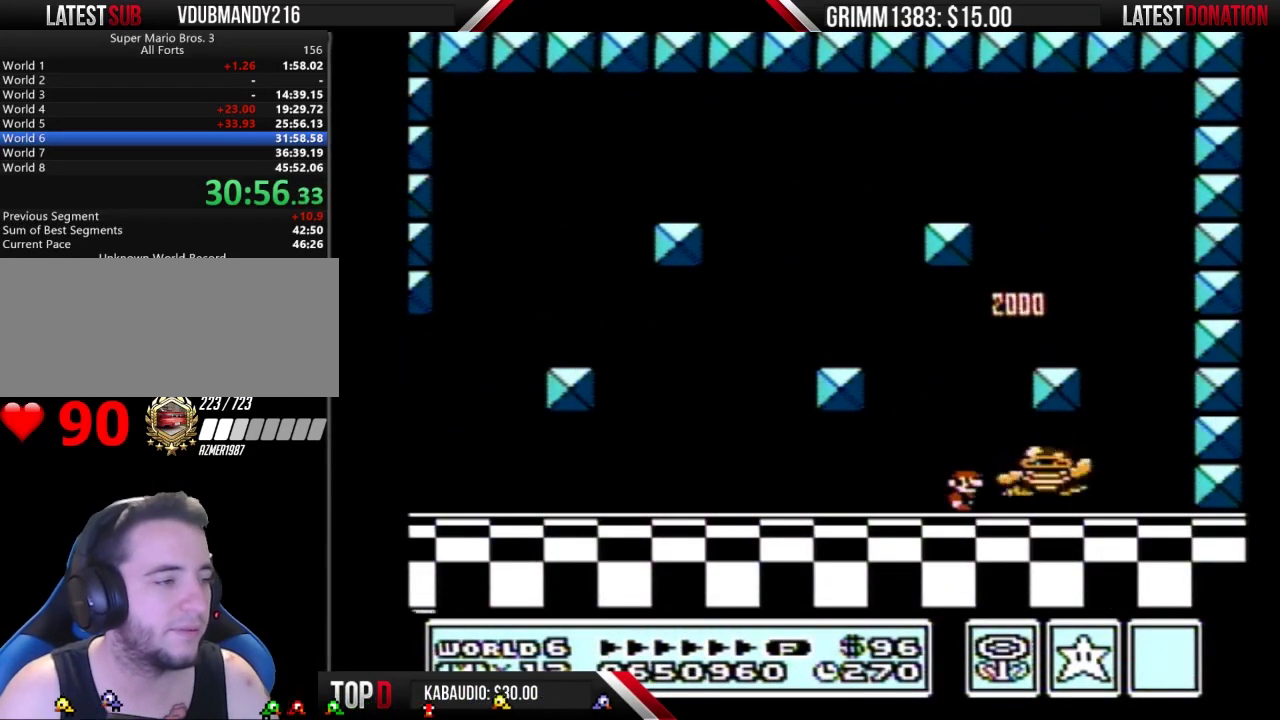
{"buttons": ["B", "DPAD_RIGHT"], "events": [[333, "A", "down"], [367, "DPAD_RIGHT", "down"], [433, "A", "up"]]}
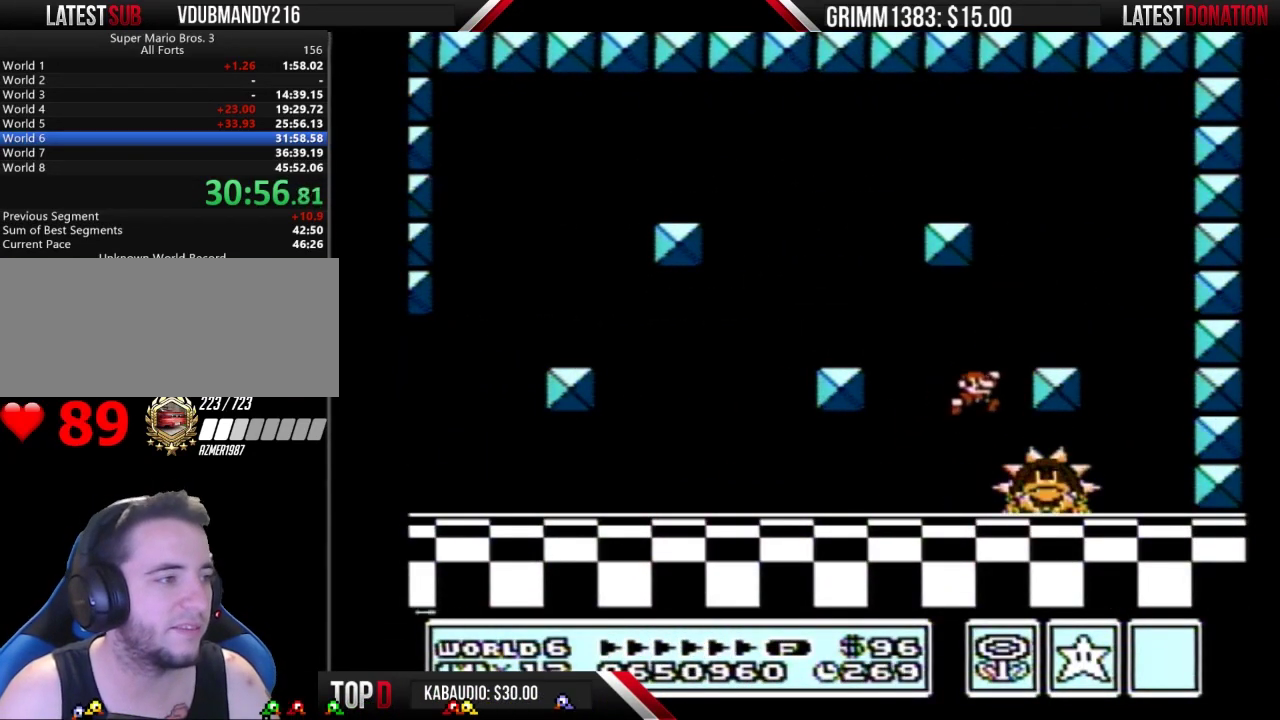
{"buttons": ["DPAD_LEFT"], "events": [[67, "DPAD_RIGHT", "up"], [100, "A", "down"], [300, "A", "up"], [300, "B", "up"], [467, "DPAD_LEFT", "down"]]}